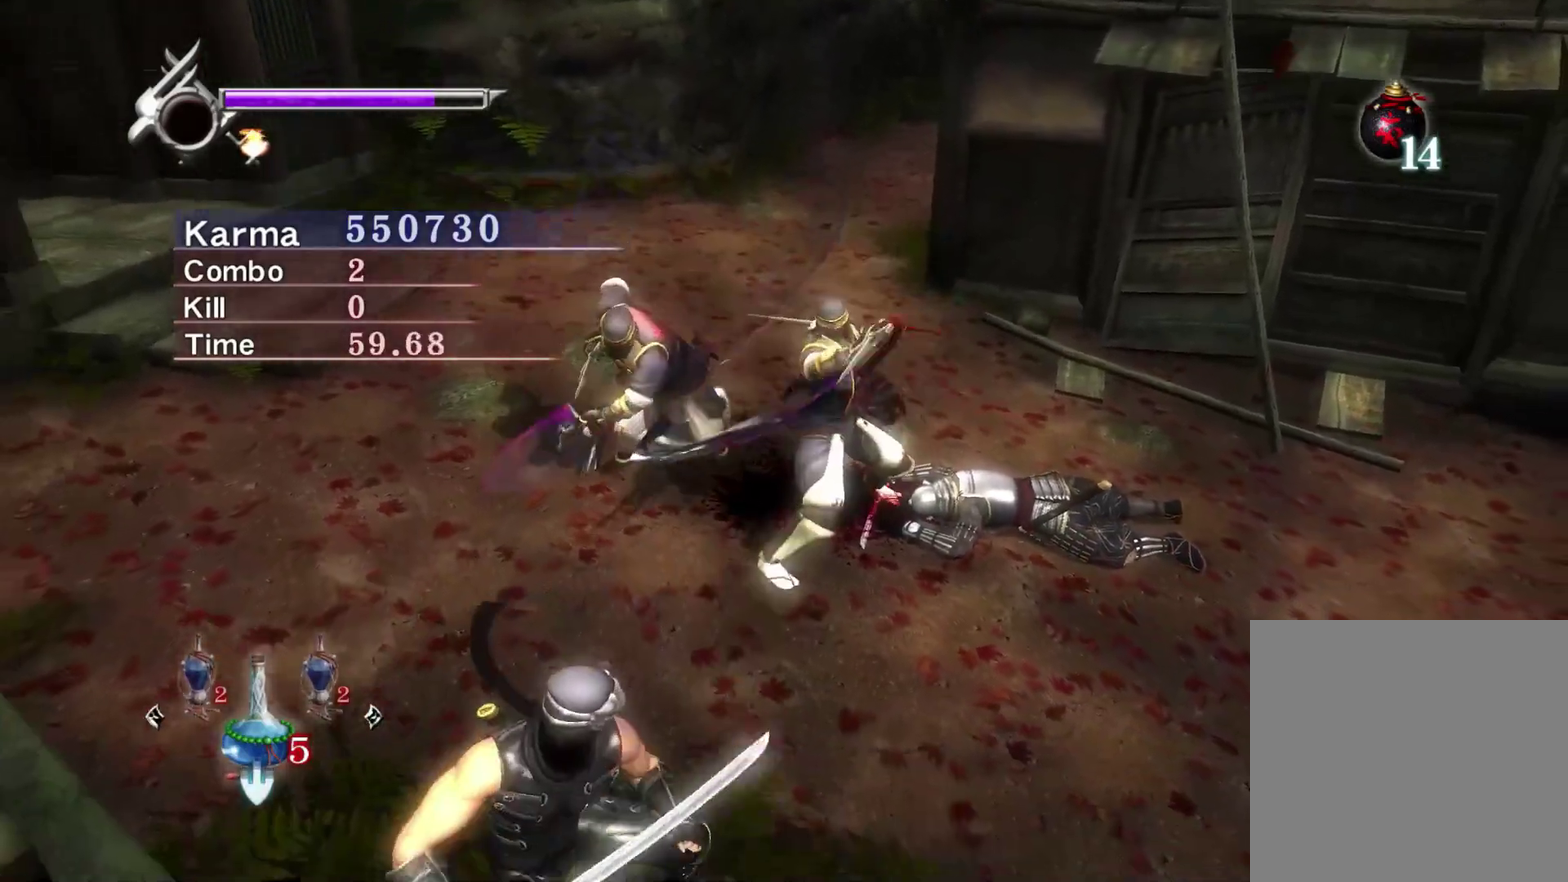
Gameplay with a controller (Xbox layout); each line is a JSON object with the inputs held at the frame after it (dt_ms = milliseconds from this image to that frame). "events" lists button and stick changes between this image and that frame as [ms after this image, input, new state], when the widget could be followed in between.
{"dt_ms": 600, "buttons": [], "left_stick": "center", "right_stick": "center", "events": [[550, "L2", "up"]]}
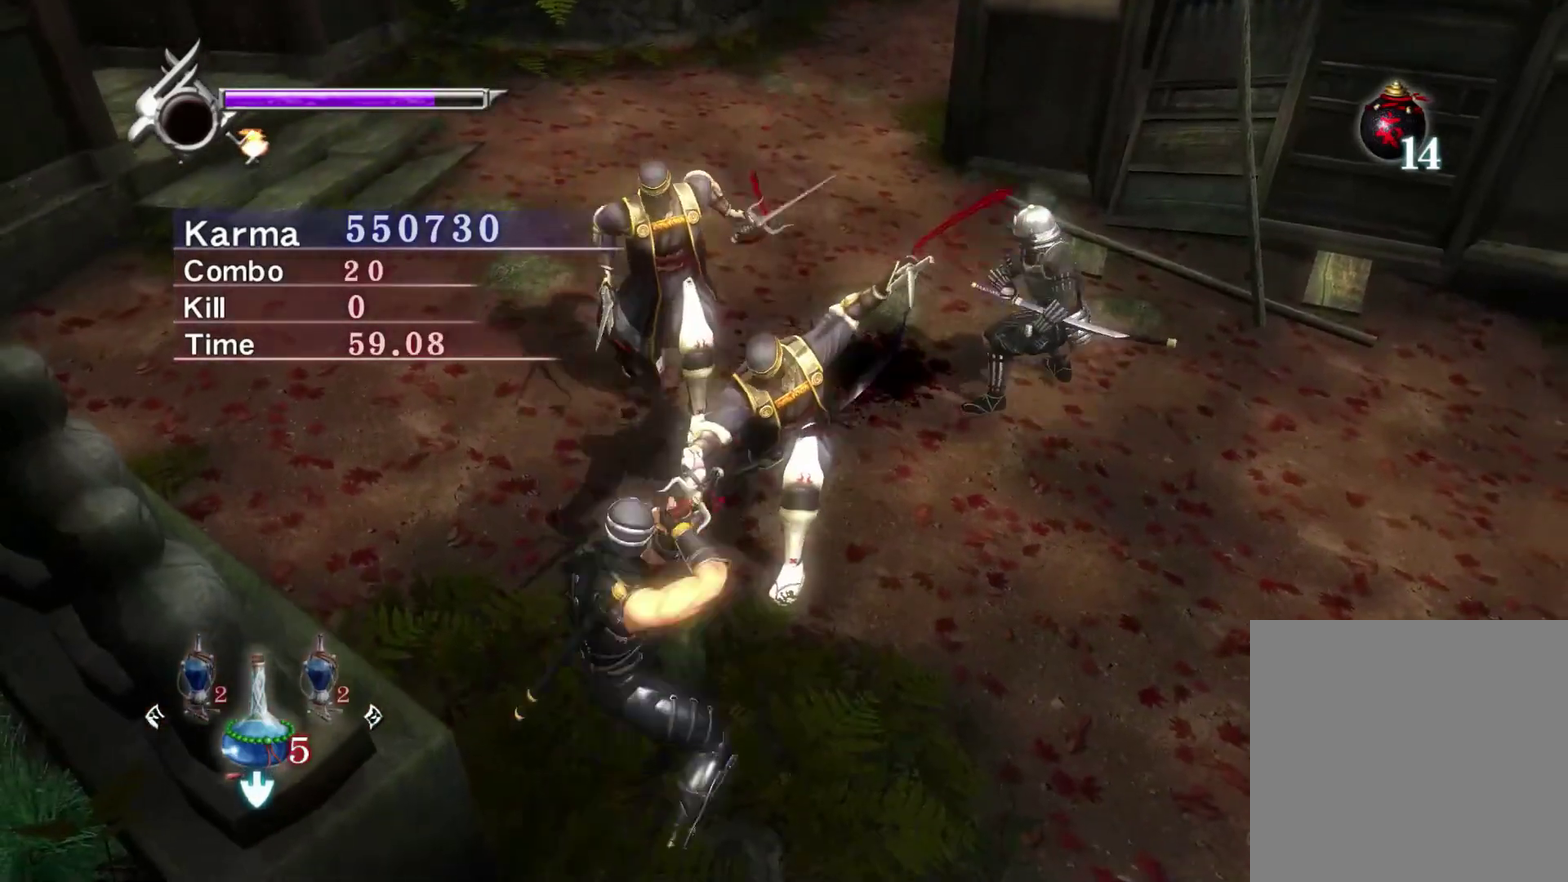
{"dt_ms": 300, "buttons": [], "left_stick": "center", "right_stick": "center", "events": []}
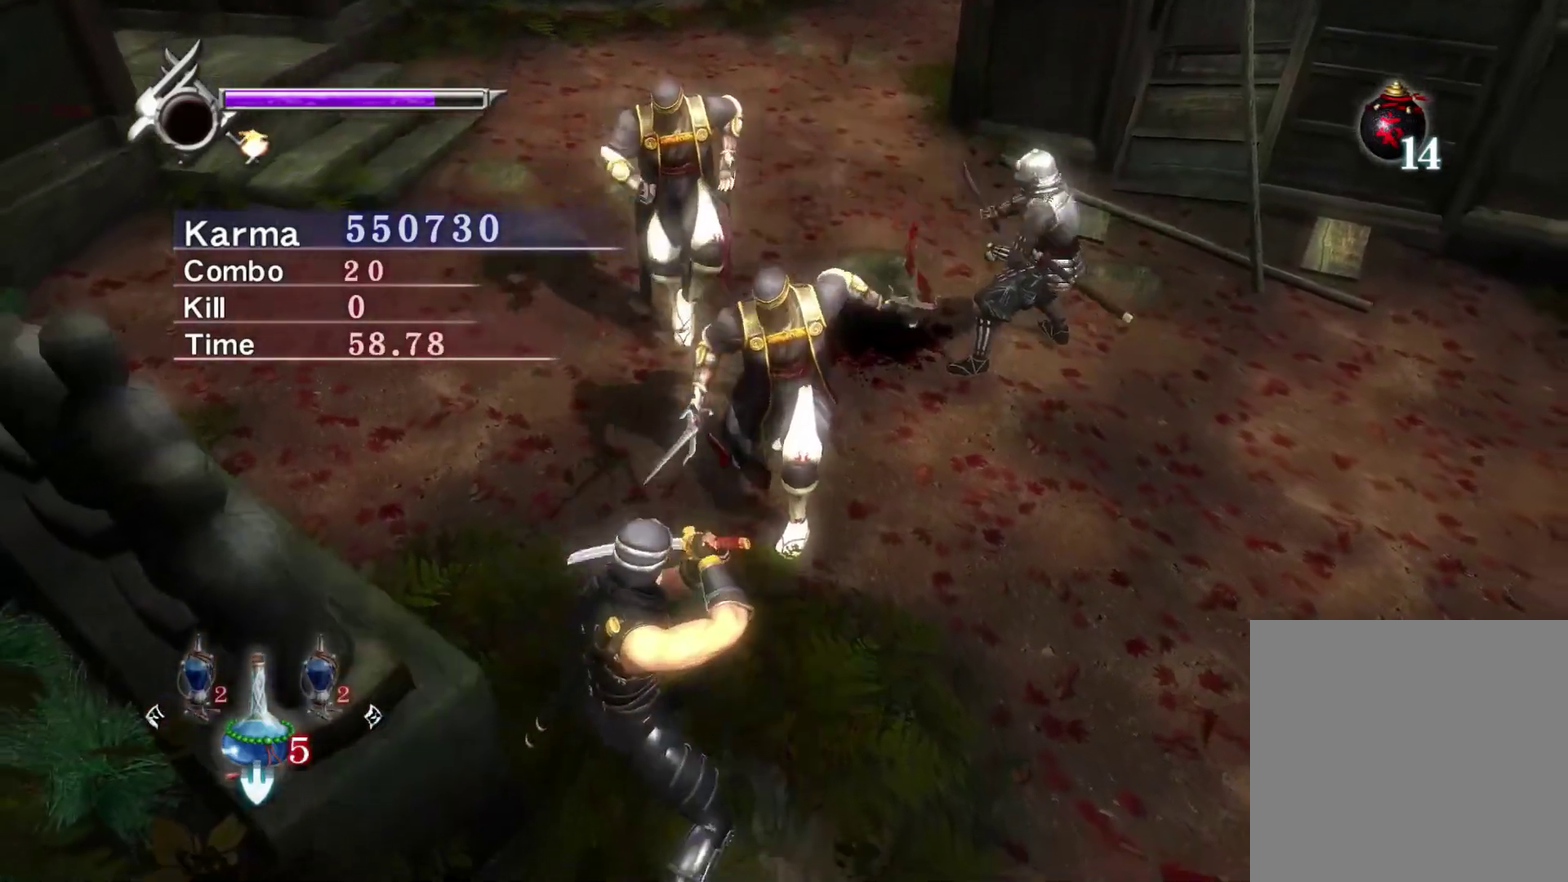
{"dt_ms": 700, "buttons": ["X"], "left_stick": "up", "right_stick": "center", "events": [[17, "X", "down"], [100, "X", "up"], [150, "left_stick", "up"], [183, "Y", "down"], [233, "Y", "up"], [367, "X", "down"], [450, "X", "up"], [533, "X", "down"], [600, "X", "up"], [667, "X", "down"]]}
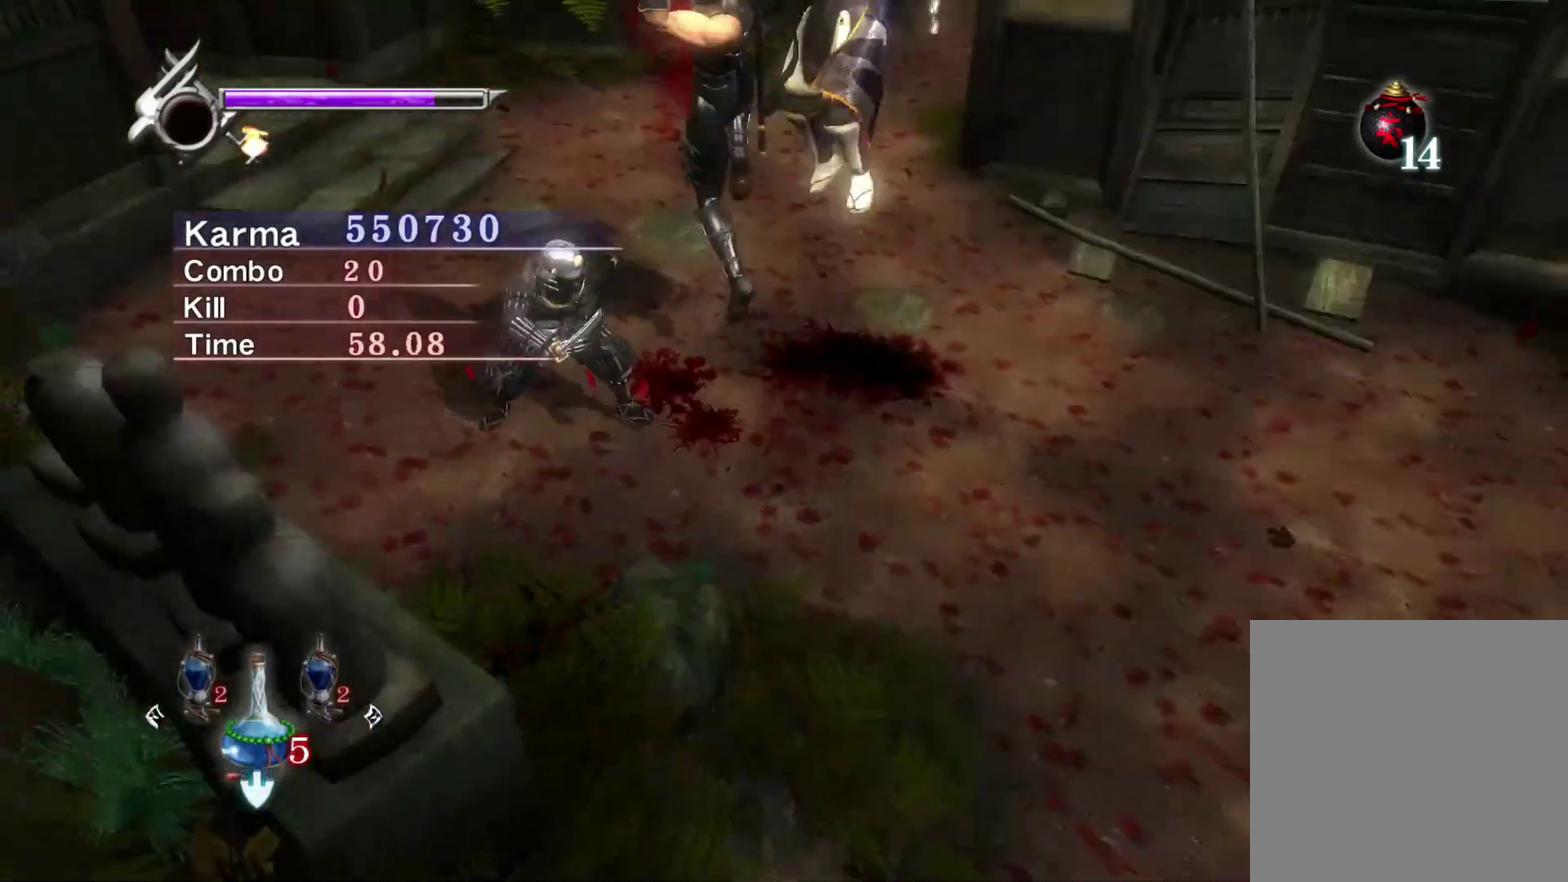
{"dt_ms": 300, "buttons": [], "left_stick": "up-right", "right_stick": "center", "events": [[50, "X", "up"], [150, "Y", "down"], [233, "Y", "up"], [233, "left_stick", "up-right"]]}
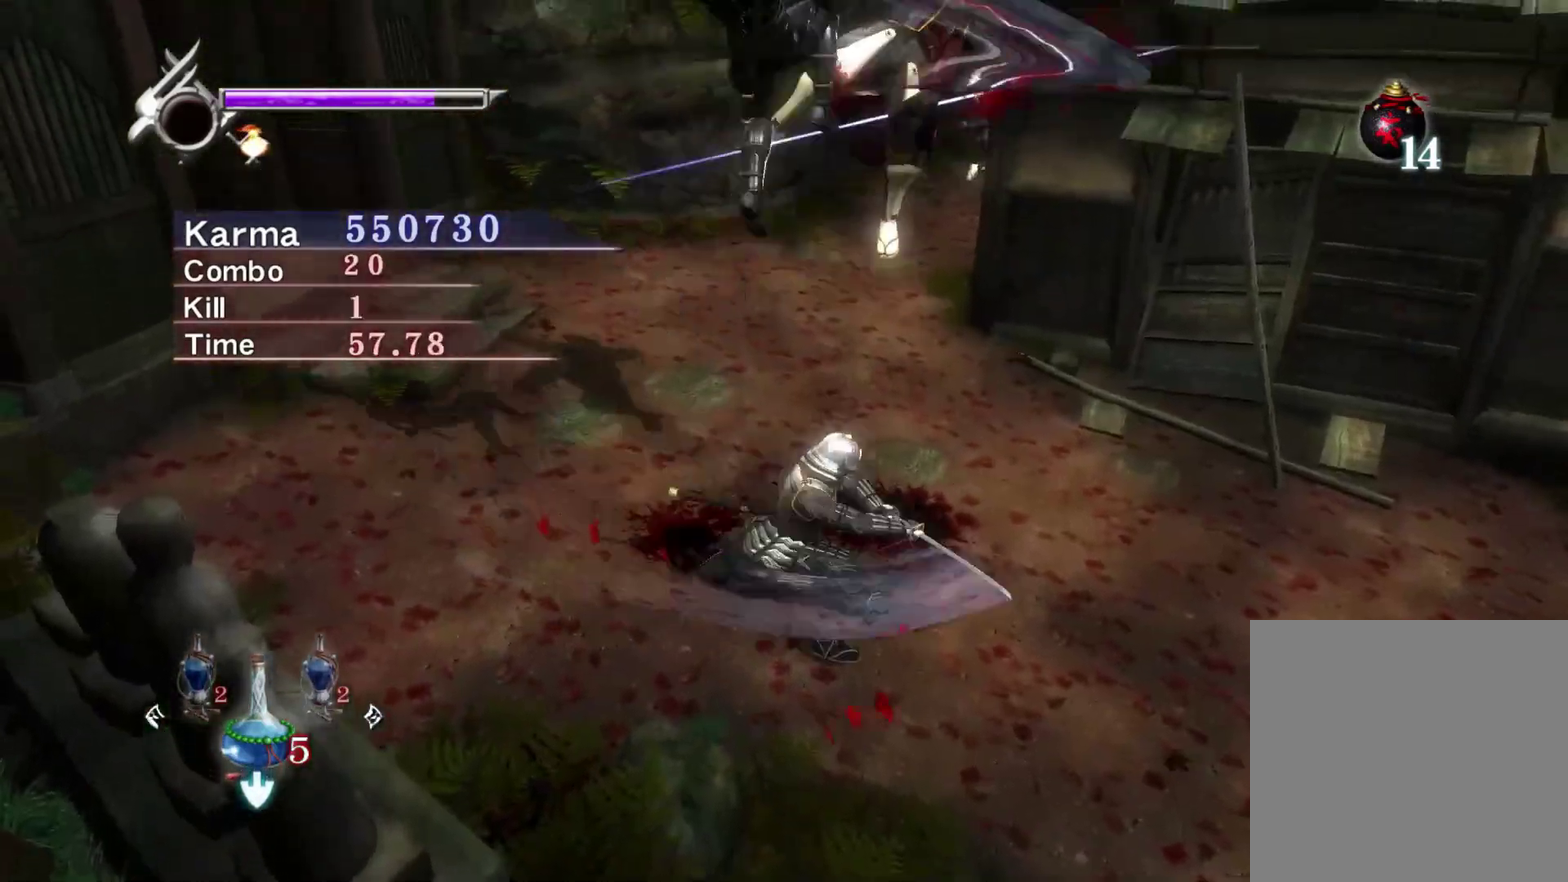
{"dt_ms": 800, "buttons": ["L2"], "left_stick": "center", "right_stick": "center", "events": [[33, "Y", "down"], [117, "Y", "up"], [183, "Y", "down"], [183, "left_stick", "up"], [267, "Y", "up"], [267, "left_stick", "center"], [317, "Y", "down"], [383, "L2", "down"], [417, "Y", "up"], [600, "right_stick", "up"], [650, "right_stick", "up-right"], [733, "right_stick", "center"]]}
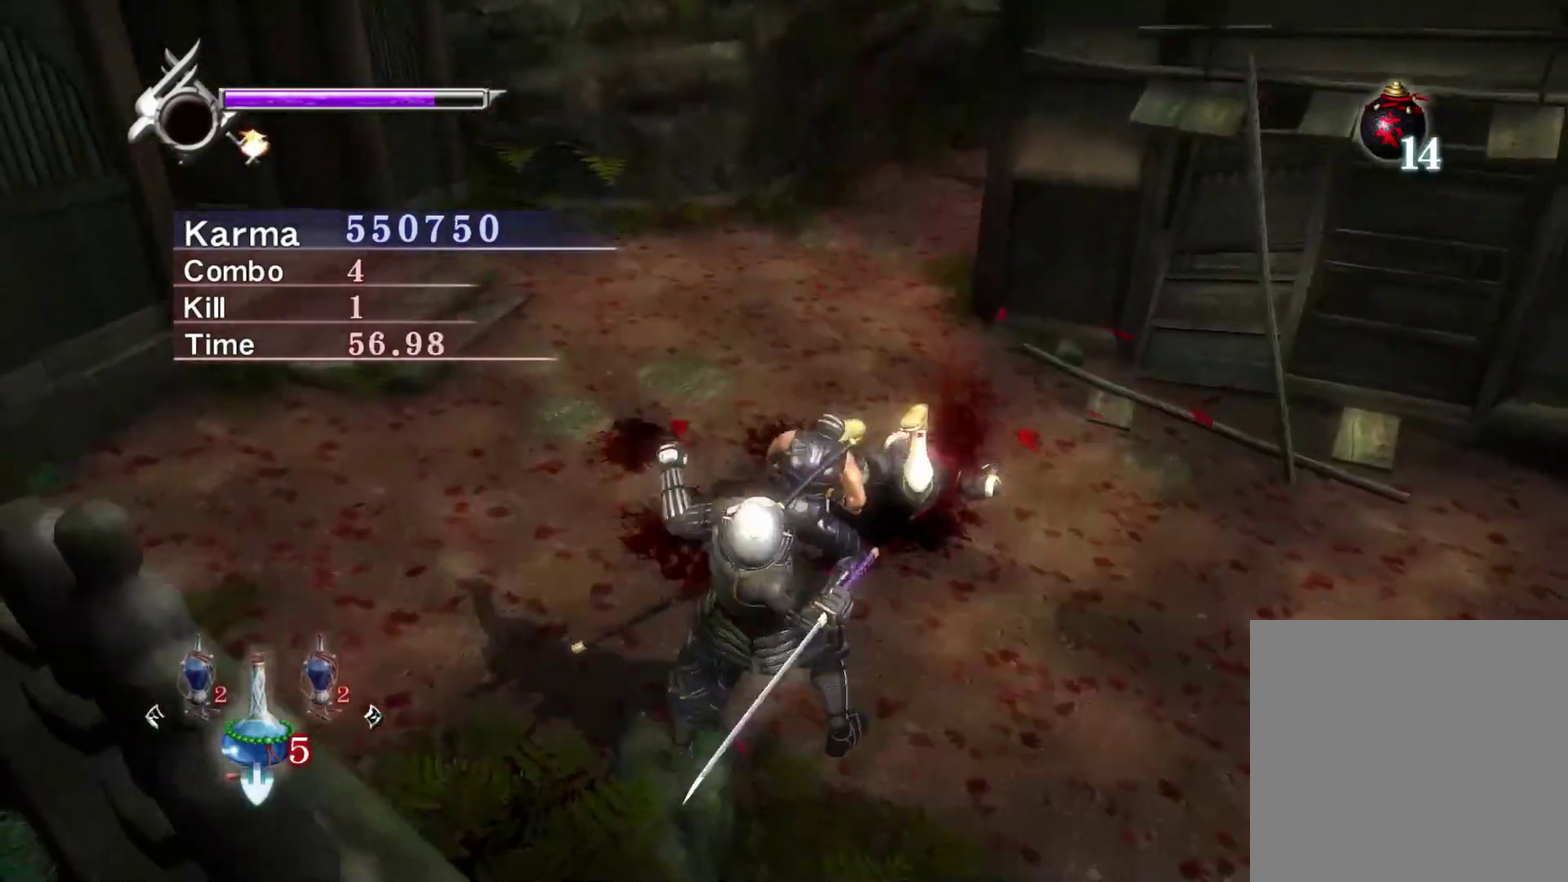
{"dt_ms": 400, "buttons": ["Y"], "left_stick": "down", "right_stick": "center", "events": [[67, "right_stick", "up"], [217, "L2", "up"], [217, "right_stick", "center"], [233, "left_stick", "down"], [383, "Y", "down"]]}
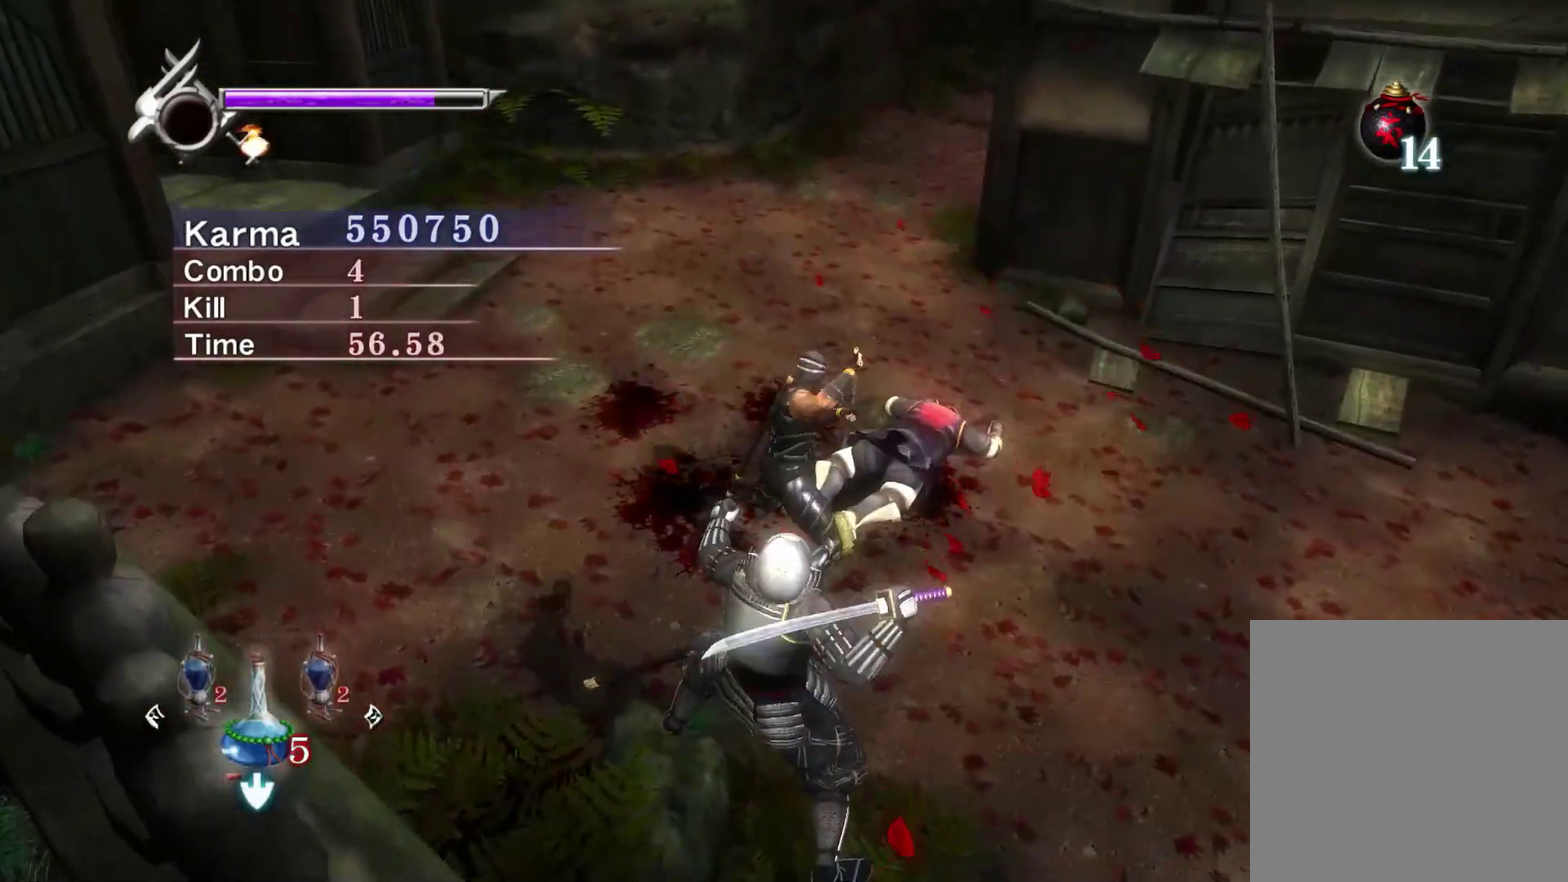
{"dt_ms": 500, "buttons": ["L2"], "left_stick": "center", "right_stick": "center", "events": [[50, "Y", "up"], [167, "L2", "down"], [233, "left_stick", "down-left"], [233, "right_stick", "right"], [300, "left_stick", "center"], [483, "right_stick", "center"]]}
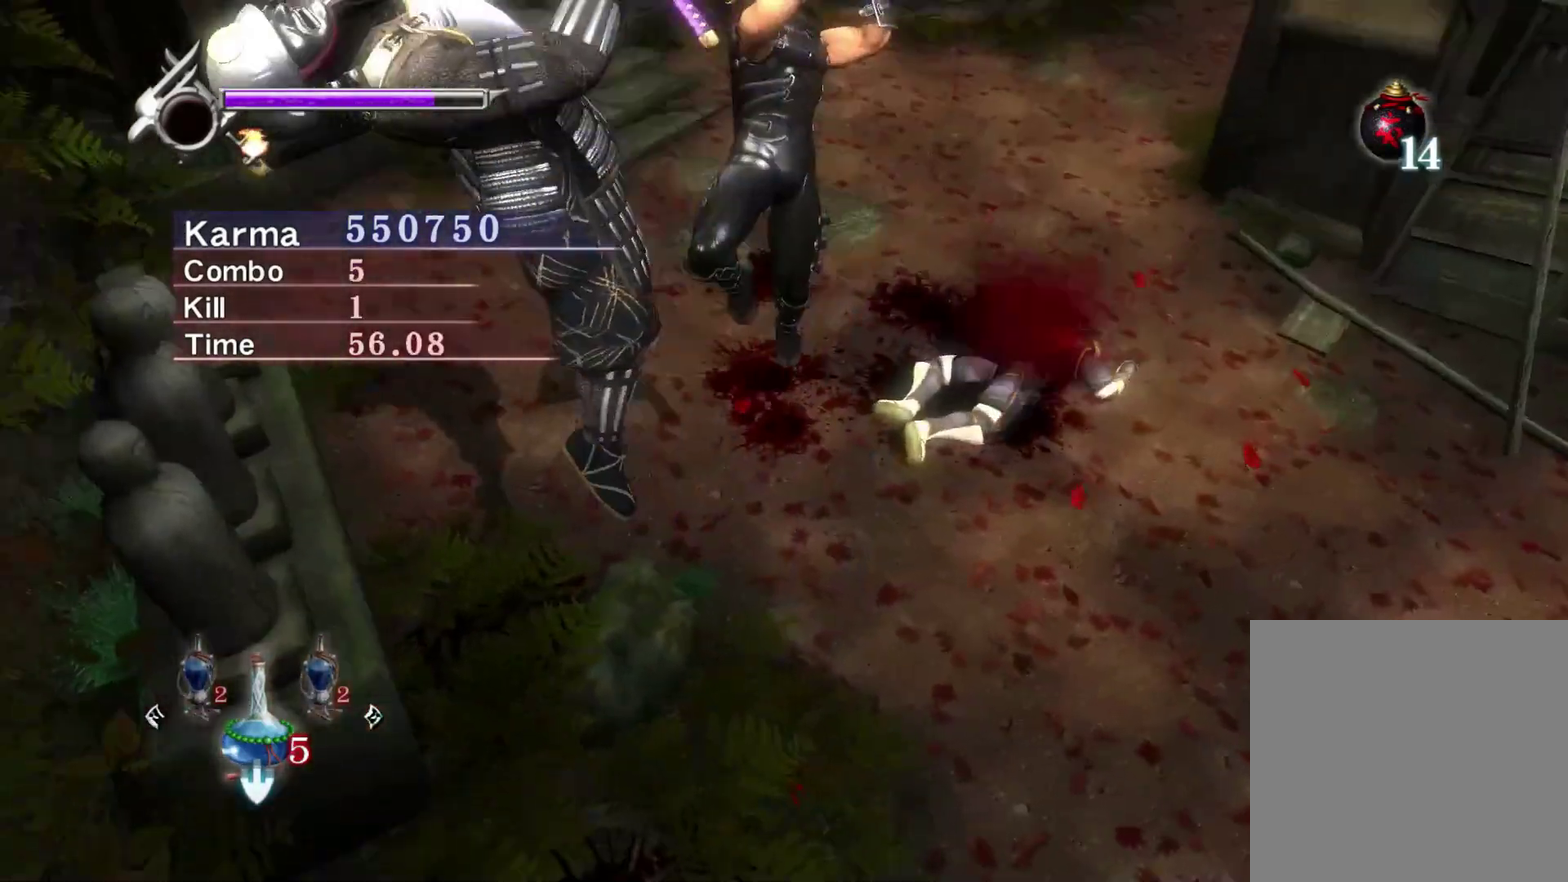
{"dt_ms": 500, "buttons": ["Y"], "left_stick": "down-left", "right_stick": "center", "events": [[100, "right_stick", "right"], [217, "right_stick", "center"], [367, "Y", "down"], [450, "L2", "up"], [467, "left_stick", "down-left"]]}
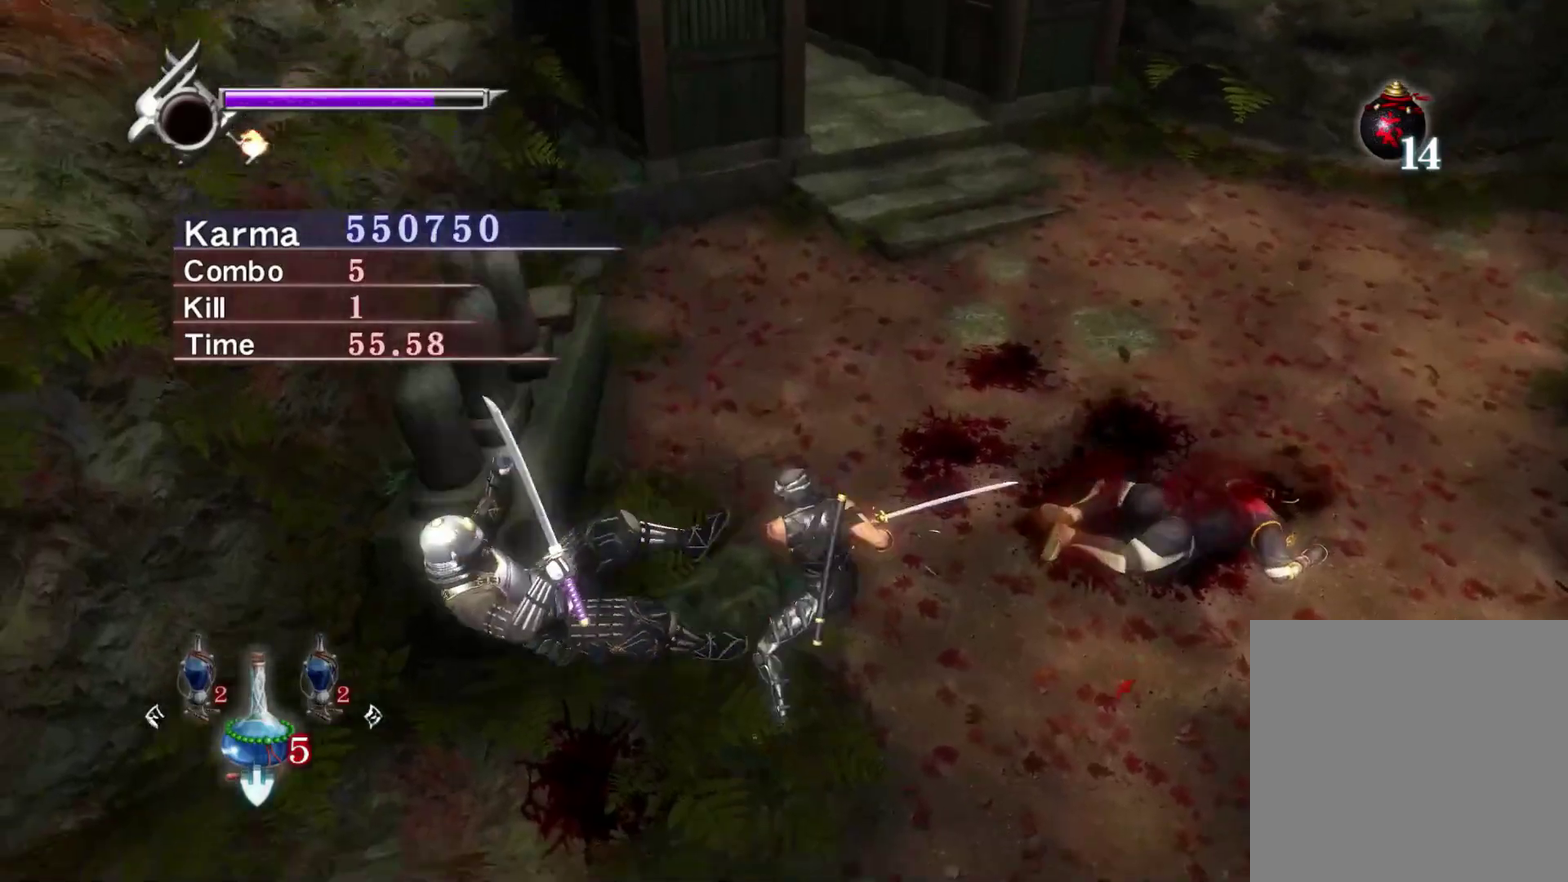
{"dt_ms": 300, "buttons": [], "left_stick": "down-left", "right_stick": "down", "events": [[67, "Y", "up"], [283, "right_stick", "down"]]}
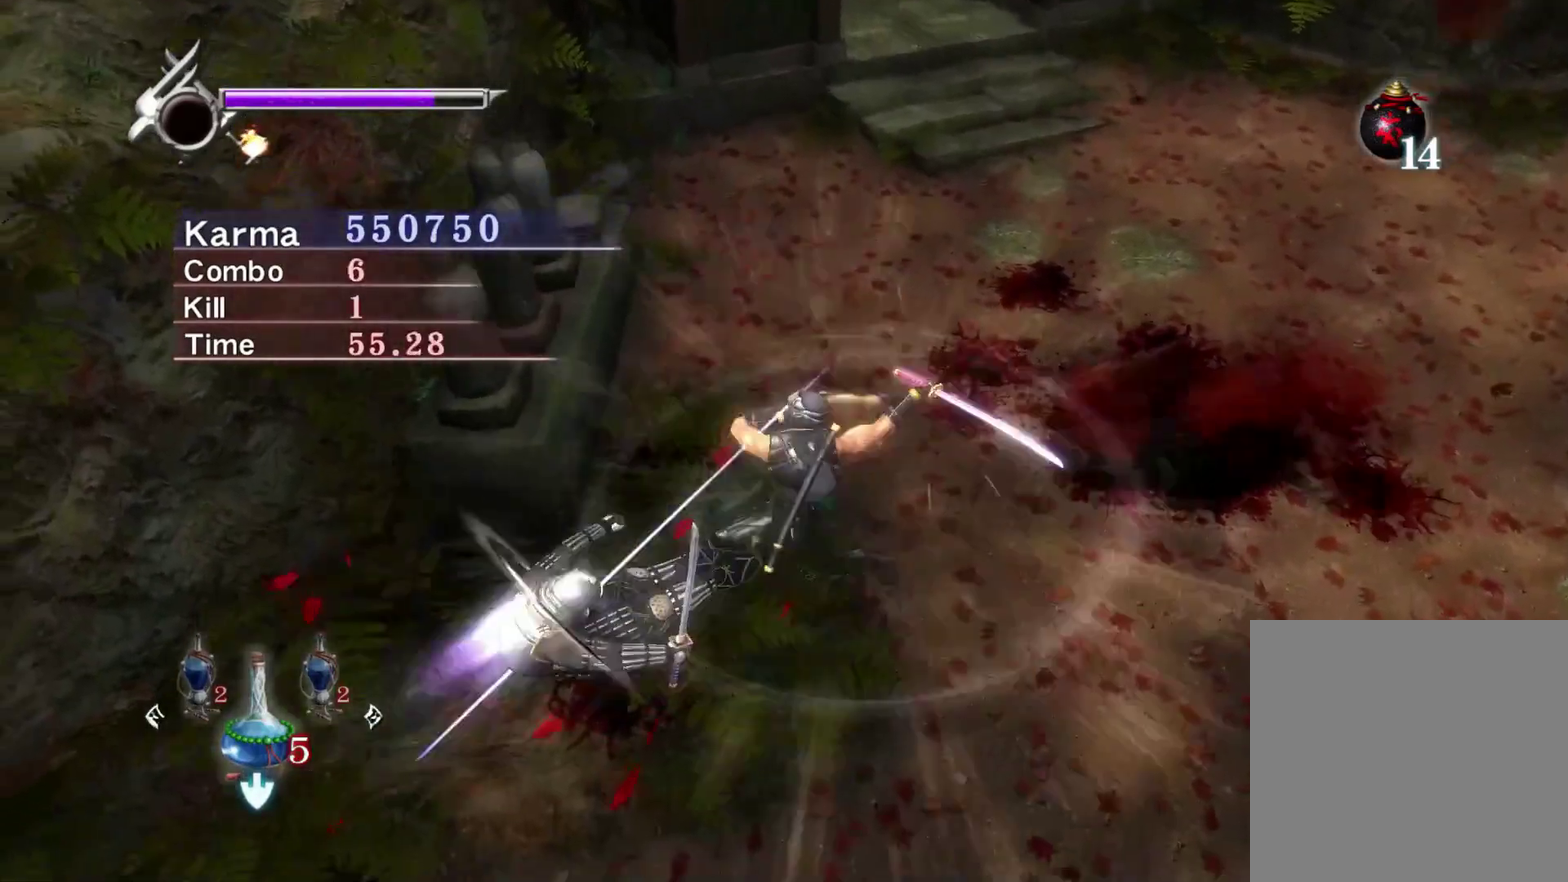
{"dt_ms": 800, "buttons": ["L2"], "left_stick": "center", "right_stick": "center", "events": [[150, "L2", "down"], [183, "right_stick", "center"], [283, "right_stick", "down-left"], [333, "left_stick", "center"], [450, "right_stick", "center"], [517, "L2", "up"], [517, "Y", "down"], [600, "Y", "up"], [683, "Y", "down"], [783, "Y", "up"], [800, "L2", "down"]]}
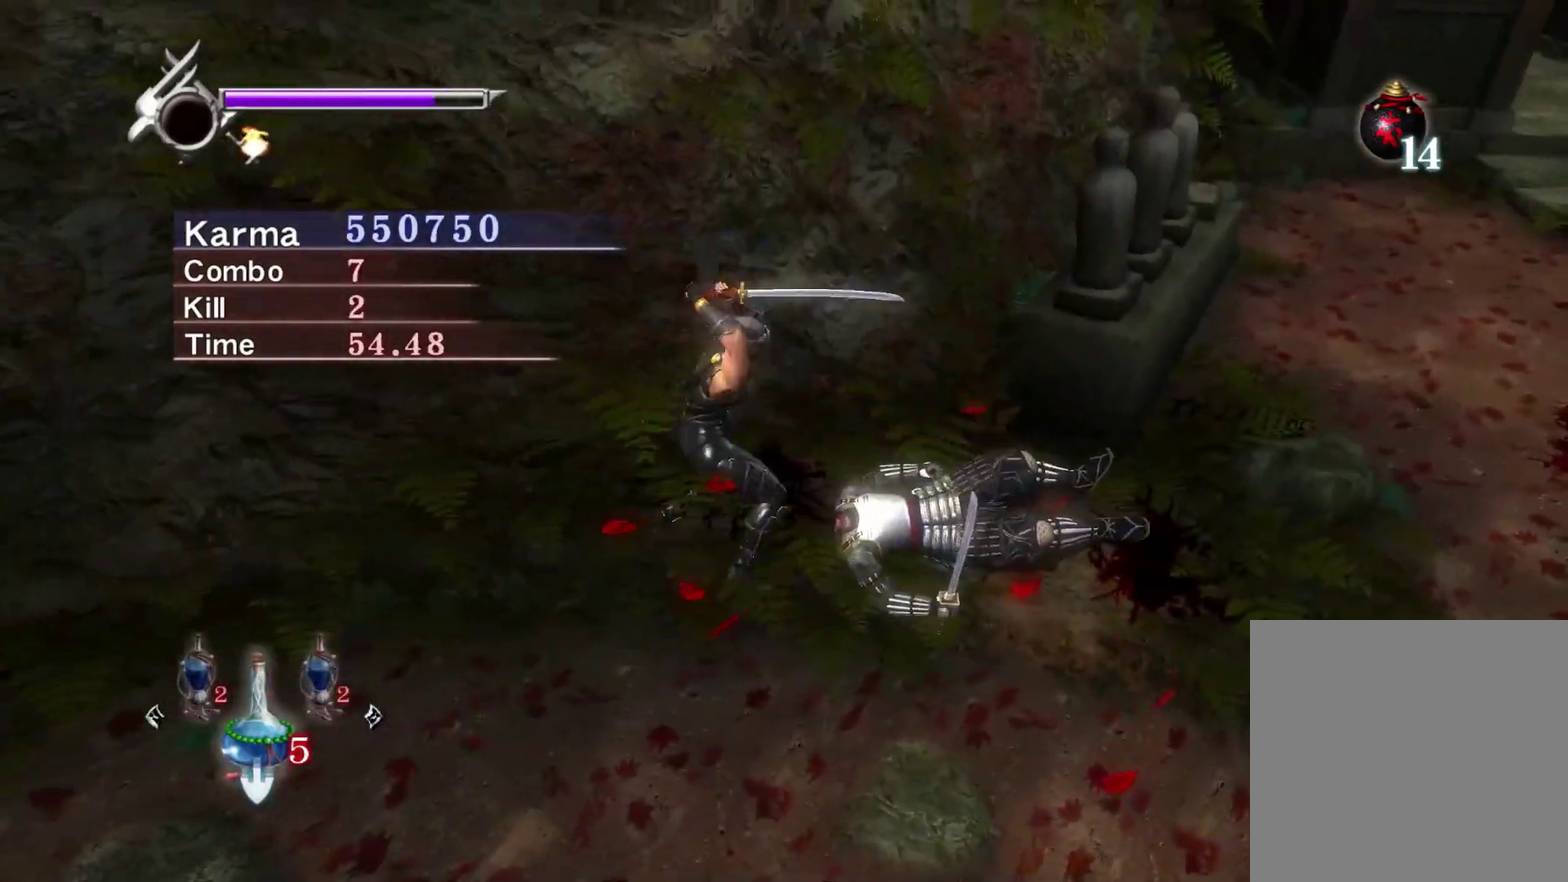
{"dt_ms": 400, "buttons": ["L2"], "left_stick": "center", "right_stick": "center", "events": [[100, "right_stick", "left"], [233, "right_stick", "down-left"], [283, "right_stick", "down"], [400, "right_stick", "center"]]}
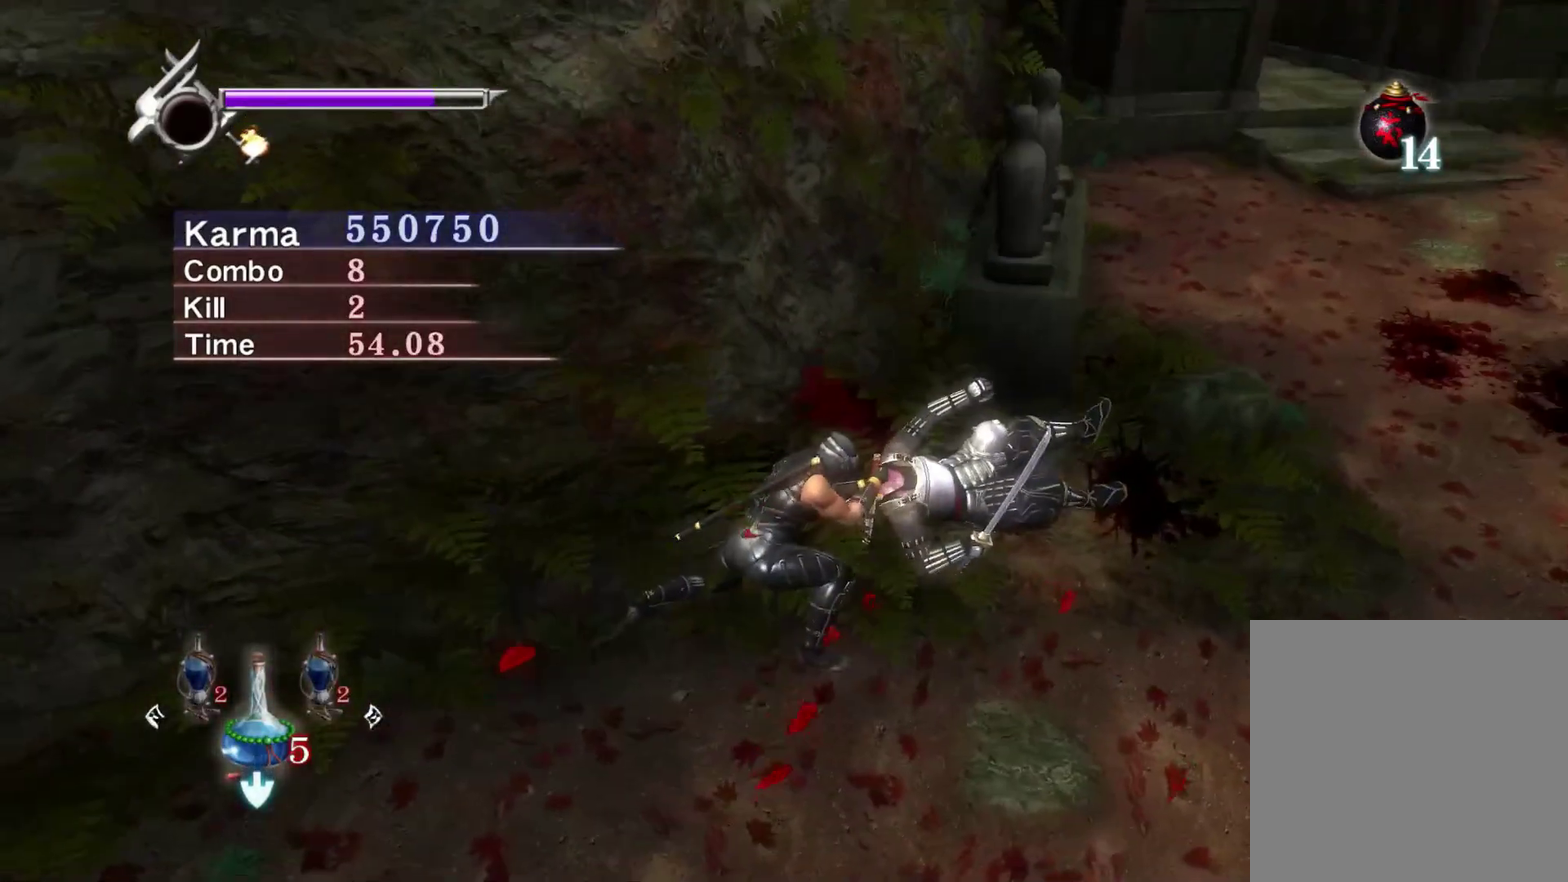
{"dt_ms": 600, "buttons": ["L2"], "left_stick": "center", "right_stick": "left", "events": [[317, "right_stick", "left"], [467, "right_stick", "center"], [600, "right_stick", "left"]]}